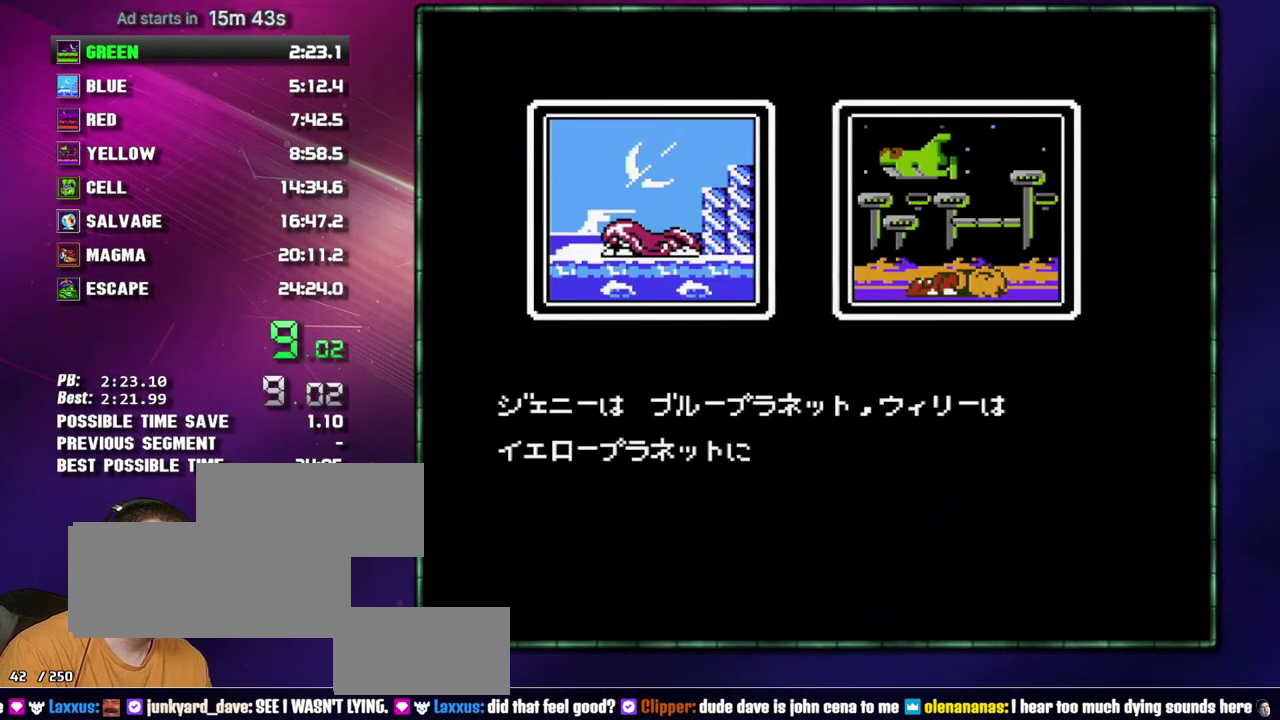
Gameplay with a controller (Nintendo layout); each line is a JSON object with the inputs held at the frame after it. "events" lists button and stick changes between this image and that frame as [ms after this image, input, new state], when the widget could be followed in between. Not read: L3 R3 START.
{"buttons": ["B"], "events": [[50, "A", "down"], [150, "A", "up"], [217, "A", "down"], [300, "A", "up"], [367, "A", "down"], [483, "A", "up"]]}
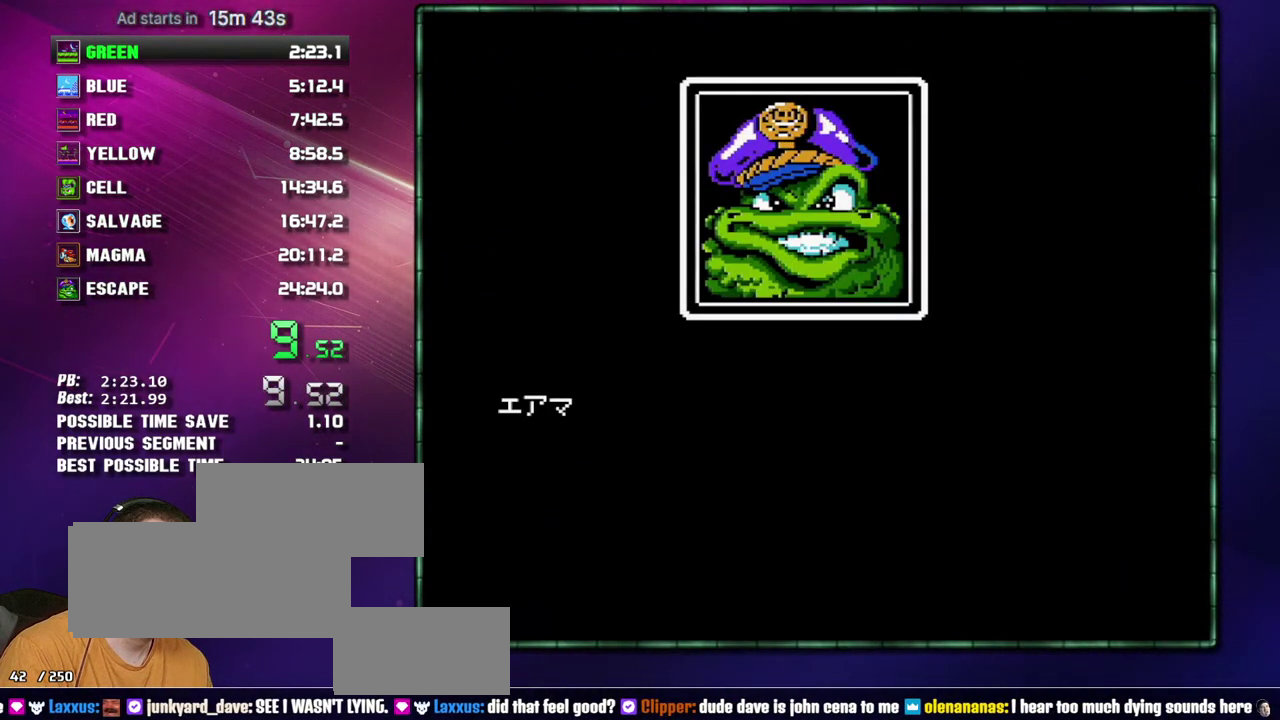
{"buttons": ["B"], "events": [[50, "A", "down"], [117, "A", "up"], [217, "A", "down"], [267, "A", "up"], [367, "A", "down"], [467, "A", "up"]]}
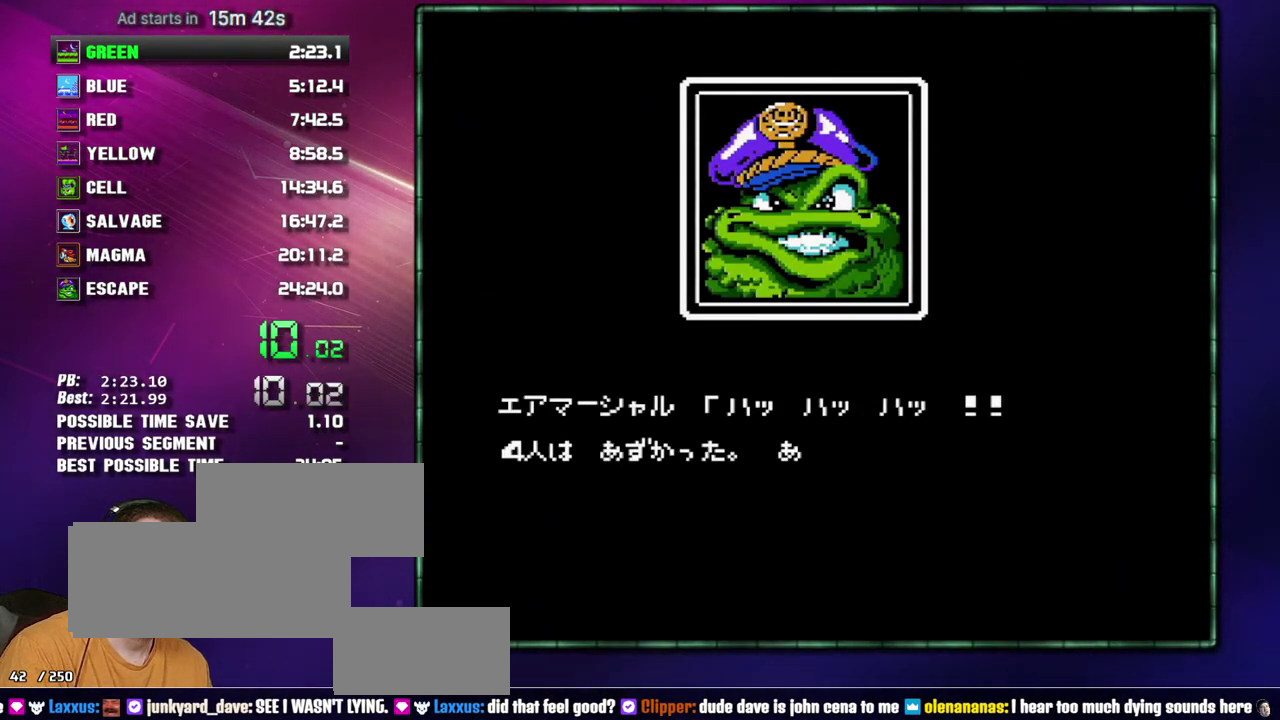
{"buttons": ["A", "B"], "events": [[17, "A", "down"], [117, "A", "up"], [183, "A", "down"], [267, "A", "up"], [367, "A", "down"], [433, "A", "up"], [483, "A", "down"]]}
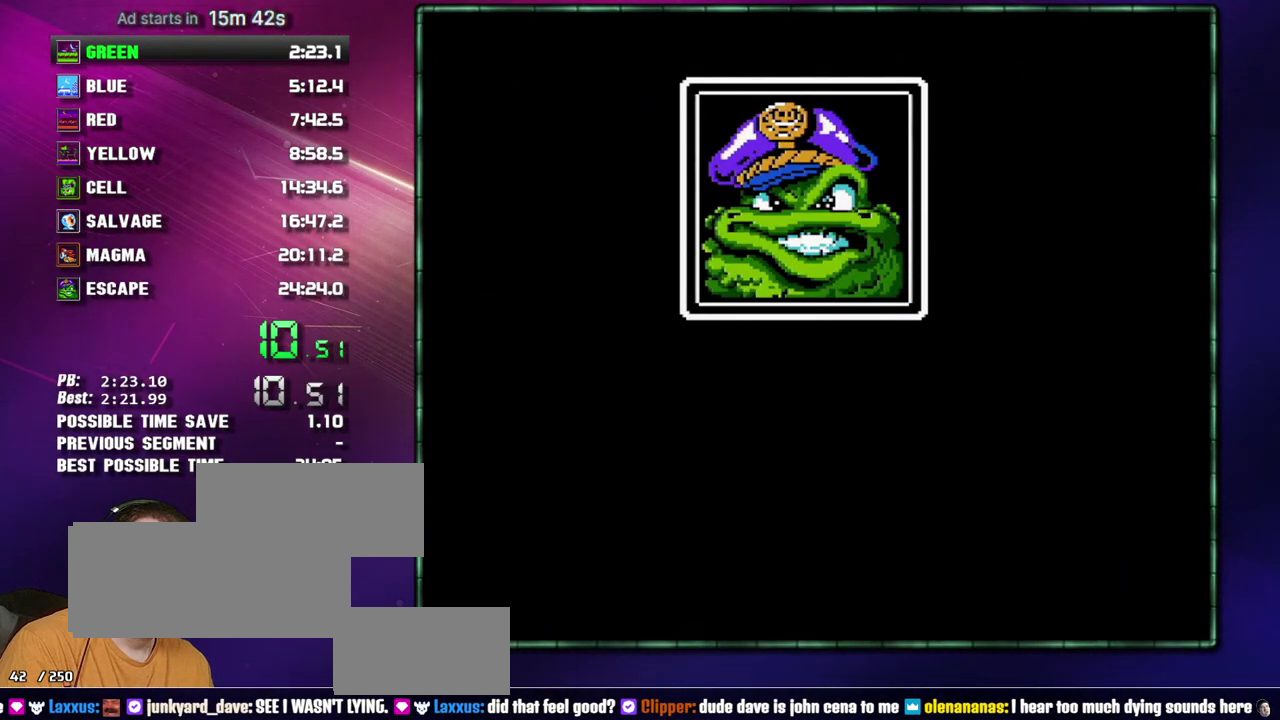
{"buttons": ["A", "B"], "events": [[433, "A", "up"], [500, "A", "down"]]}
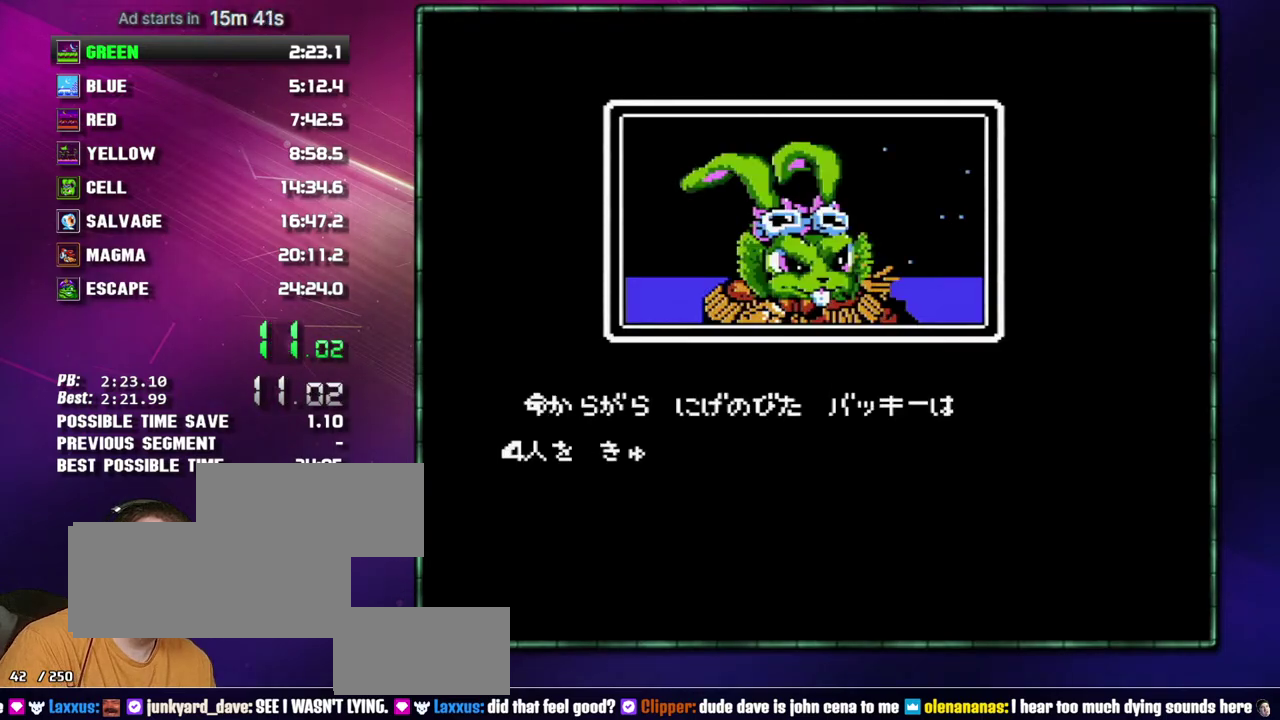
{"buttons": ["B"], "events": [[233, "A", "up"], [333, "A", "down"], [433, "A", "up"]]}
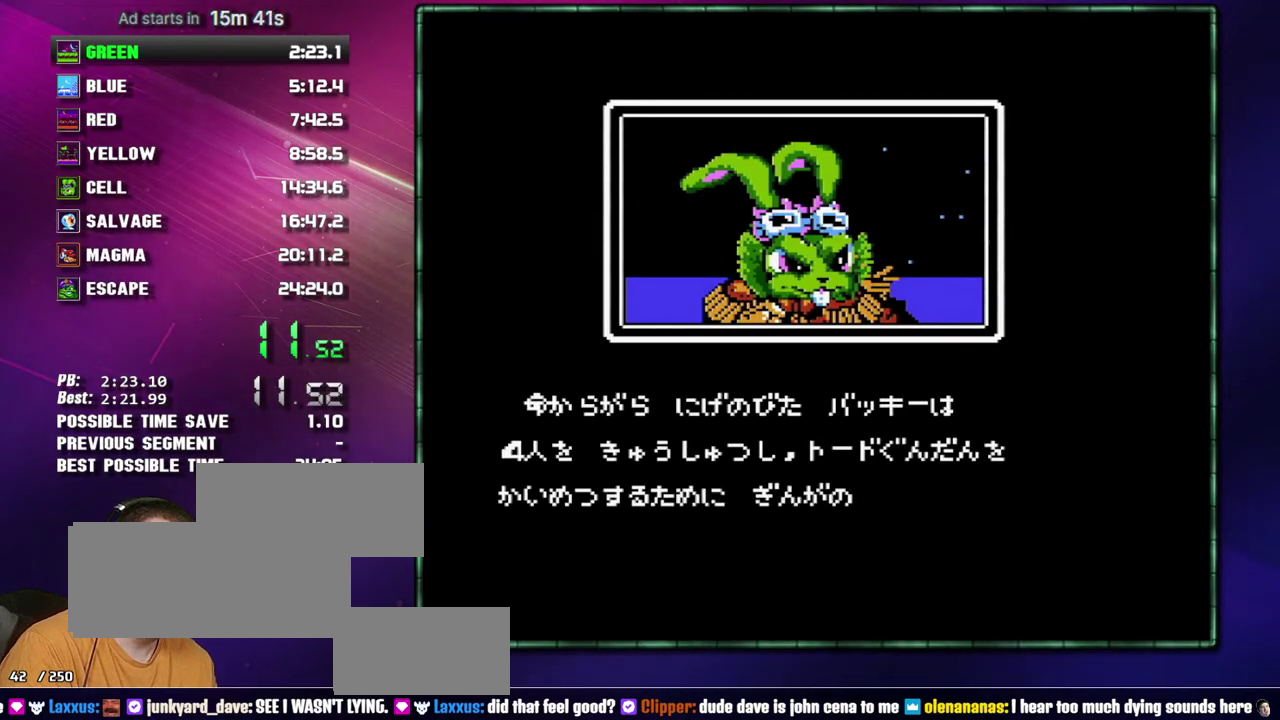
{"buttons": ["B"], "events": []}